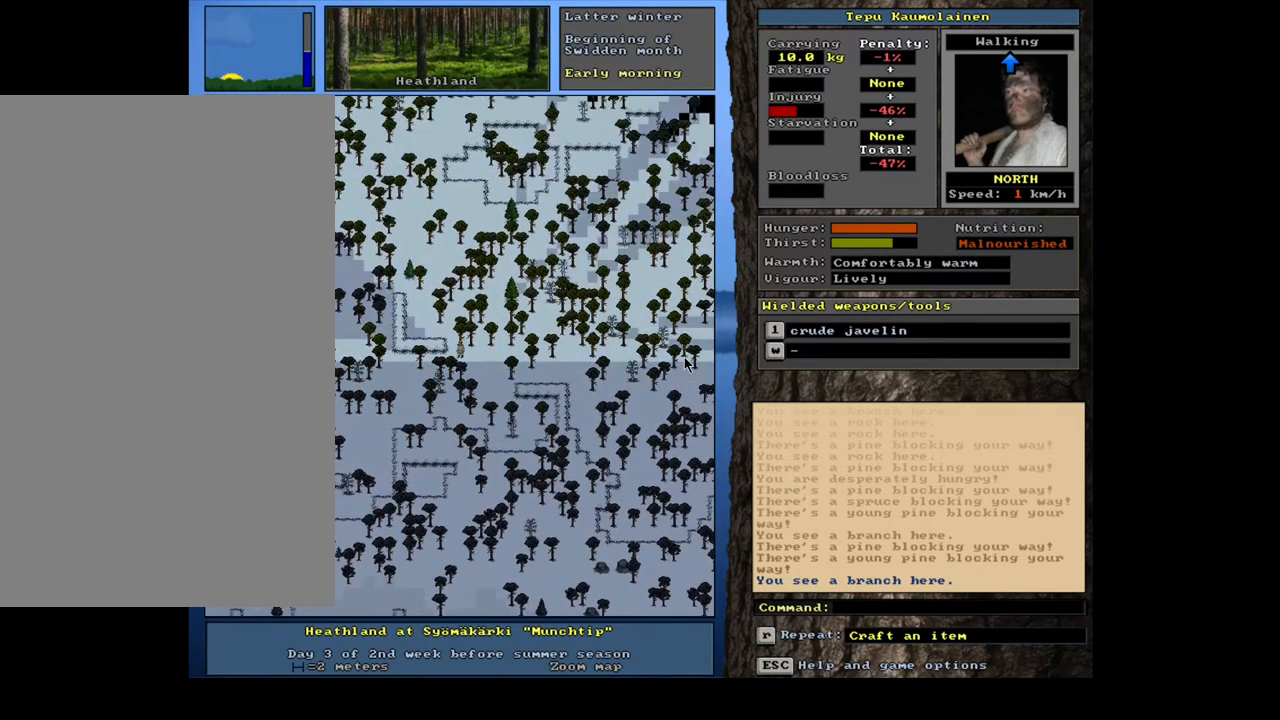
Gameplay with keyboard and mouse; each line is a JSON object with the keys and mouse buttons held at the frame after it. "events" lists presses ("down") and releases ("up") of ".", "/", "0", "1", "2", "3", "4", "5", "6", "7", "8", "9", "a", "alt_l", "alt_r", "b", "backslash", "backspace", "c", "caps_lock", "comma", "ctrl_l", "ctrl_r", "d", "down", "e", "equals", "escape", "f", "f1", "f10", "f11", "f12", "f2", "f3", "f4", "f5", "f6", "f7", "f8", "f9", "g", "h", "i", "j", "k", "l", "lbracket", "left", "m", "minus", "n", "num0", "num1", "num2", "num3", "num4", "num5", "num6", "num7", "num8", "num9", "o", "p", "q", "quote", "r", "rbracket", "return", "right", "s", "semicolon", "shift_l", "shift_r", "space", "super", "t", "tab", "tilde", "u", "up", "v", "w", "x", "y", "z", "mouse_left", "mouse_wheel", "mouse_right", "mouse_mb4" and "mouse_mb5" between this image and that frame as [ms after this image, input, new state], when the widget could be followed in between. "mouse_left", "mouse_wheel", "mouse_right", "mouse_mb4", "mouse_mb5" = the "left", "wheel", "right", "mb4", "mb5" buttons of the "mouse" list. No other keys are recorded. "wheel" means that the mouse wheel is clicked or scrolled. Mouse movement is not recorded.
{"keys": ["ctrl_l"], "mouse": [], "events": [[33, "num7", "down"], [117, "num7", "up"], [250, "num7", "down"], [350, "num7", "up"]]}
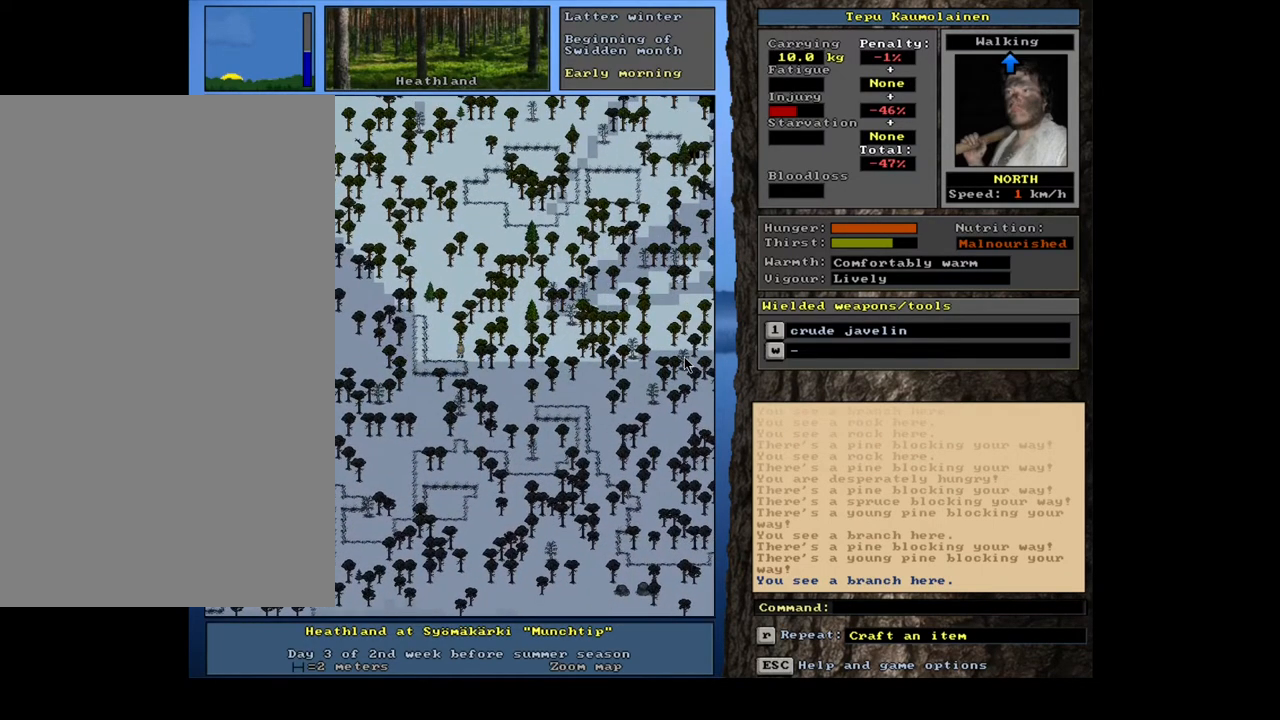
{"keys": ["ctrl_l", "num8"], "mouse": [], "events": [[83, "num7", "down"], [200, "num7", "up"], [283, "num8", "down"], [383, "num8", "up"], [450, "num8", "down"]]}
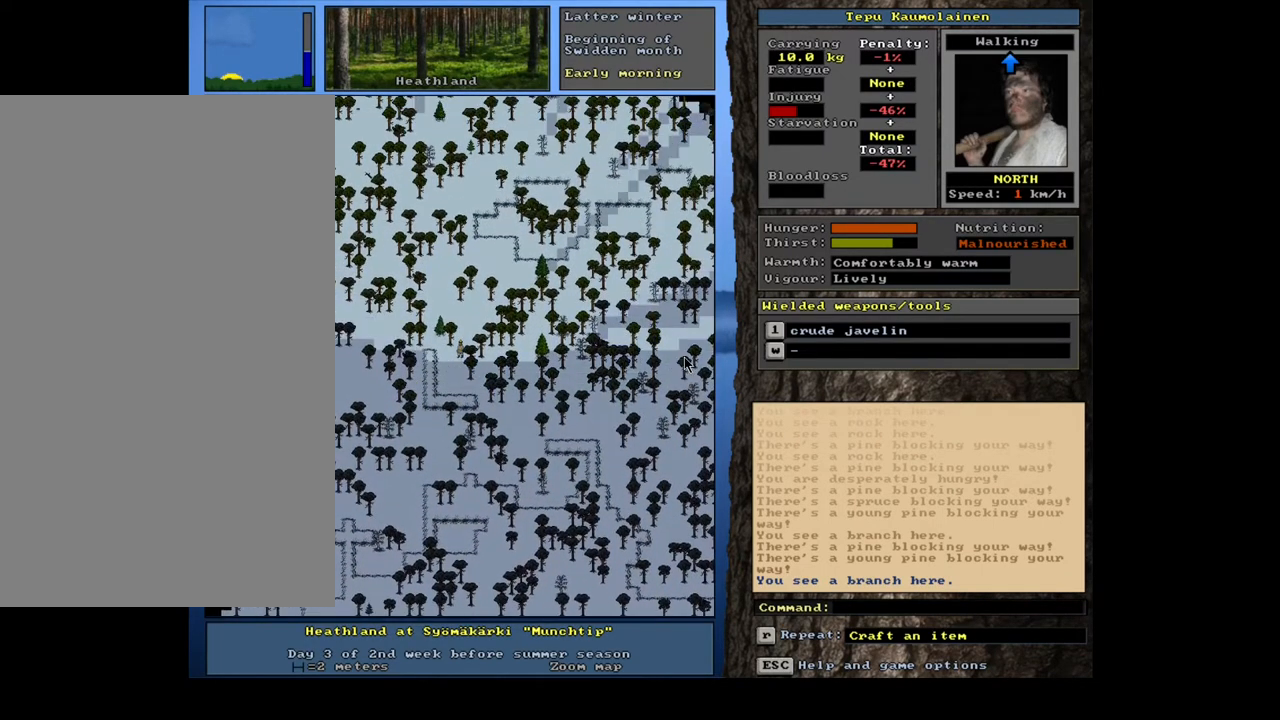
{"keys": ["ctrl_l", "num7"], "mouse": [], "events": [[50, "num8", "up"], [117, "num8", "down"], [200, "num8", "up"], [283, "num8", "down"], [367, "num8", "up"], [483, "num7", "down"]]}
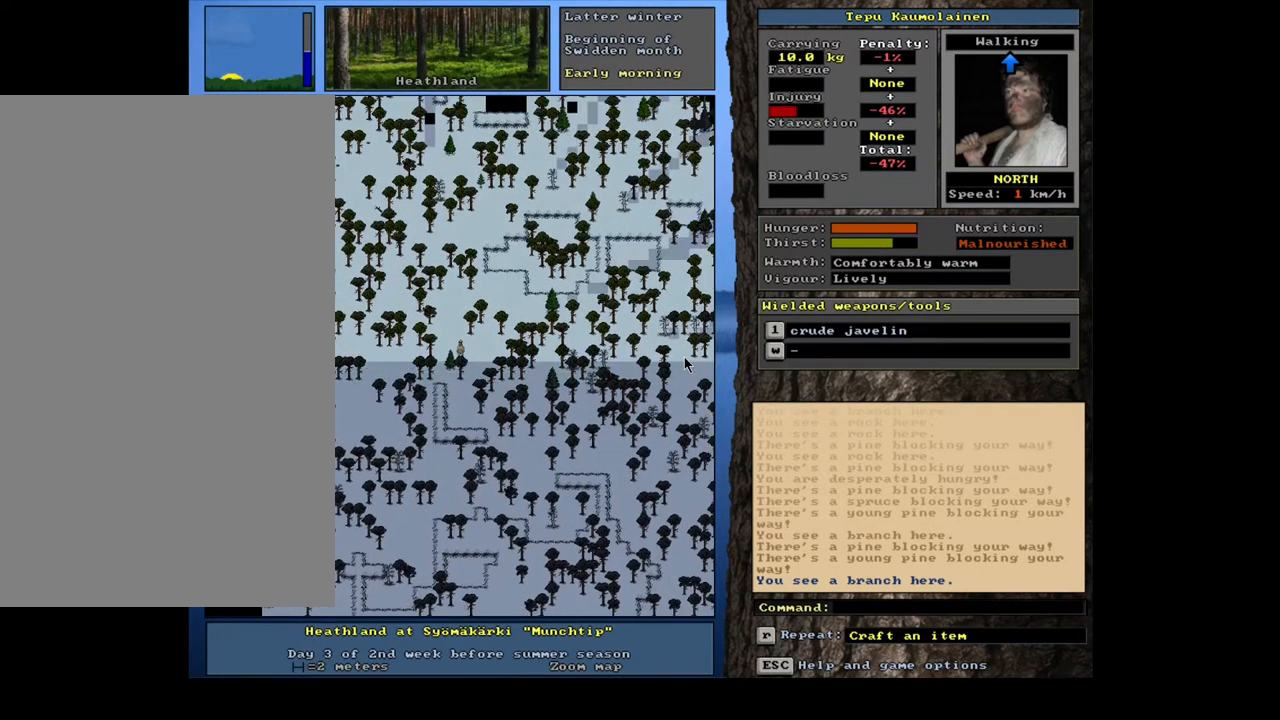
{"keys": ["ctrl_l", "num8"], "mouse": [], "events": [[100, "num7", "up"], [167, "num7", "down"], [267, "num7", "up"], [317, "num8", "down"], [400, "num8", "up"], [483, "num8", "down"]]}
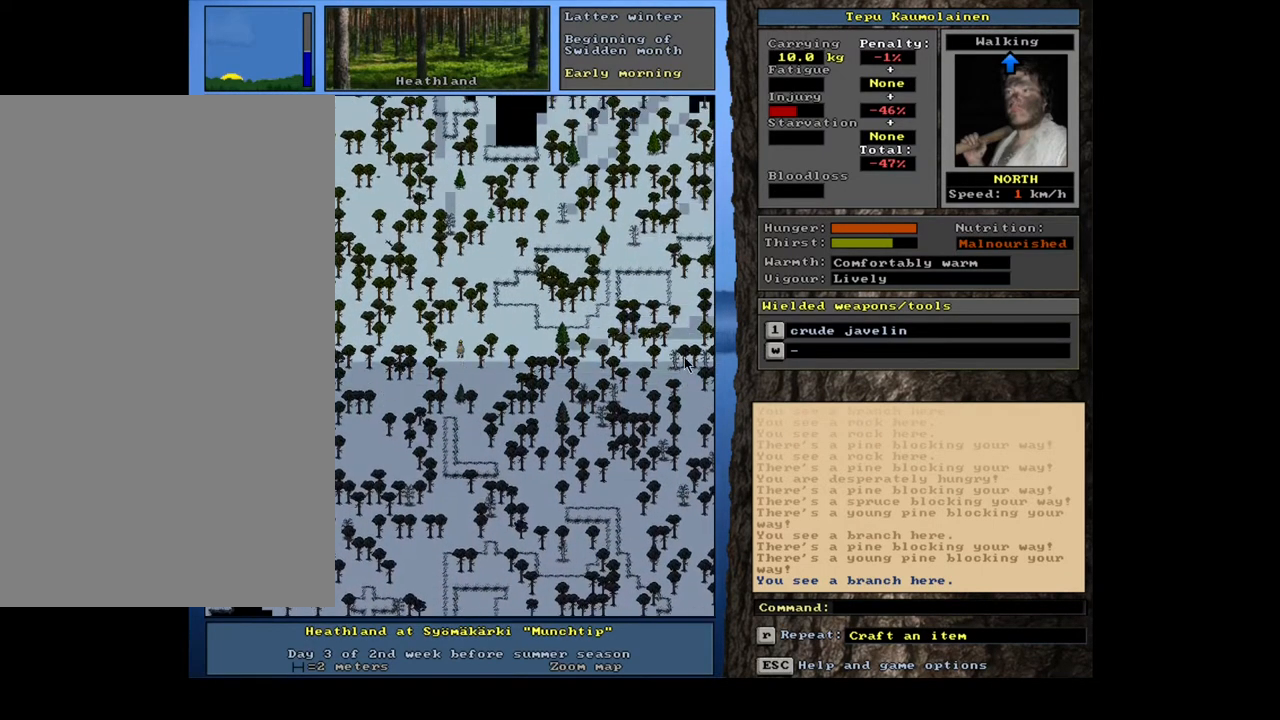
{"keys": ["ctrl_l"], "mouse": [], "events": [[67, "num8", "up"], [200, "num9", "down"], [267, "num9", "up"], [367, "num7", "down"], [483, "num7", "up"]]}
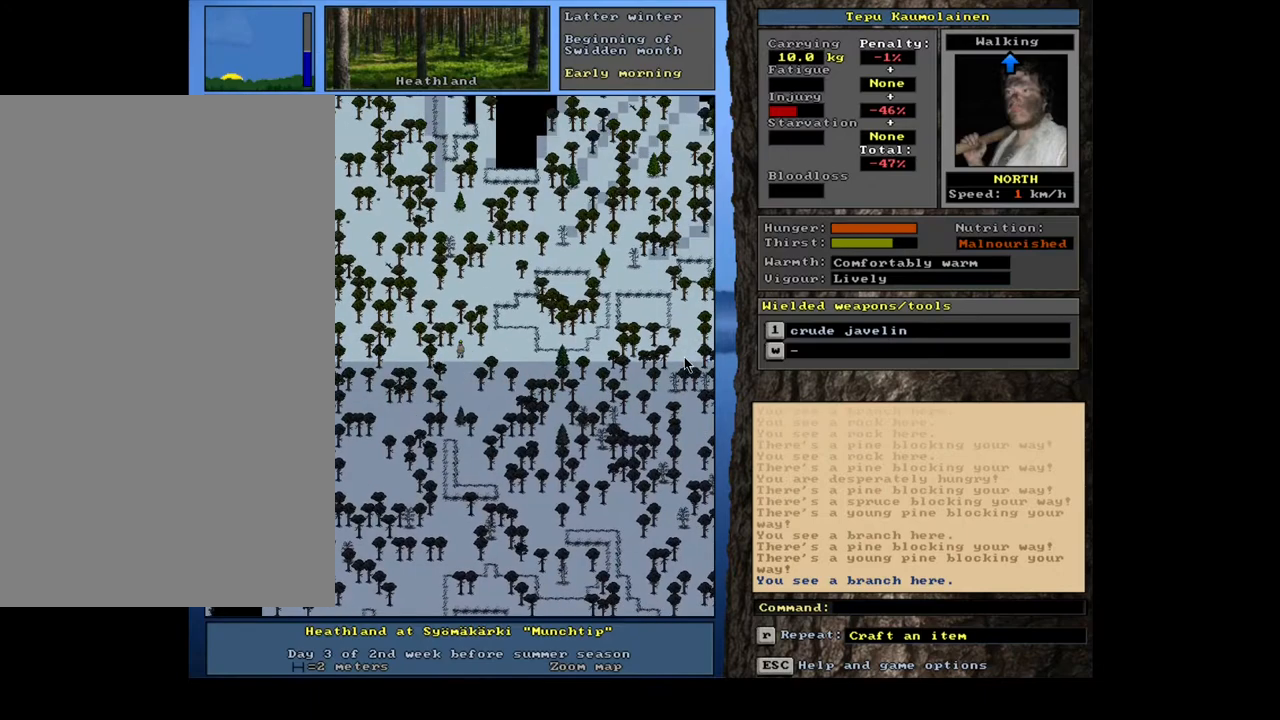
{"keys": ["ctrl_l", "num7"], "mouse": [], "events": [[67, "num8", "down"], [167, "num8", "up"], [250, "num8", "down"], [383, "num8", "up"], [450, "num7", "down"]]}
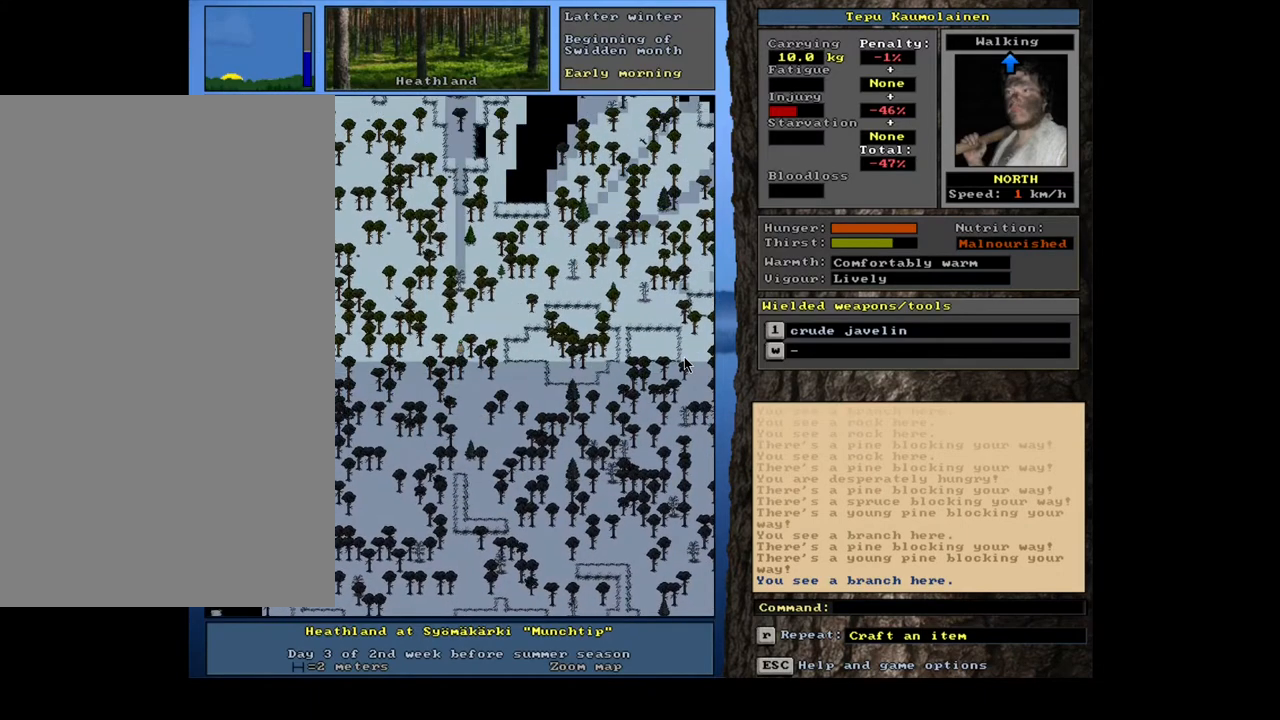
{"keys": ["ctrl_l"], "mouse": [], "events": [[67, "num7", "up"], [133, "num7", "down"], [200, "num7", "up"], [283, "num7", "down"], [383, "num7", "up"]]}
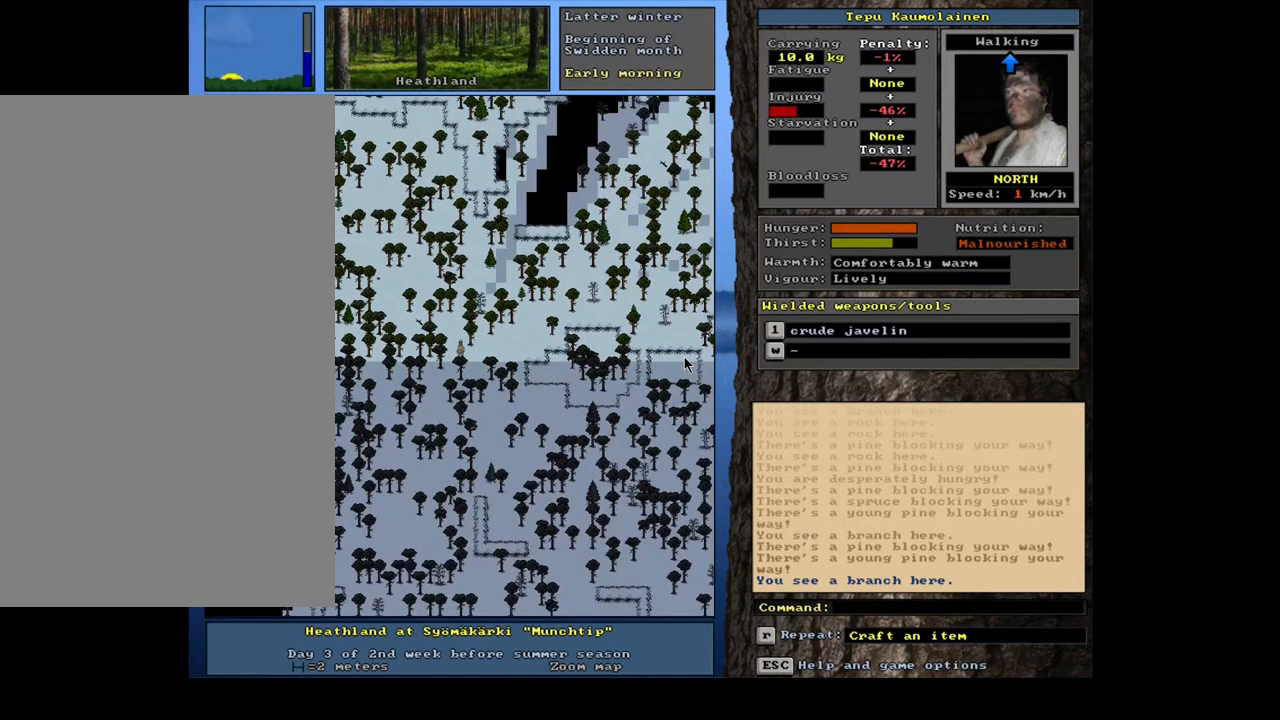
{"keys": ["ctrl_l"], "mouse": [], "events": [[333, "num8", "down"], [467, "num8", "up"]]}
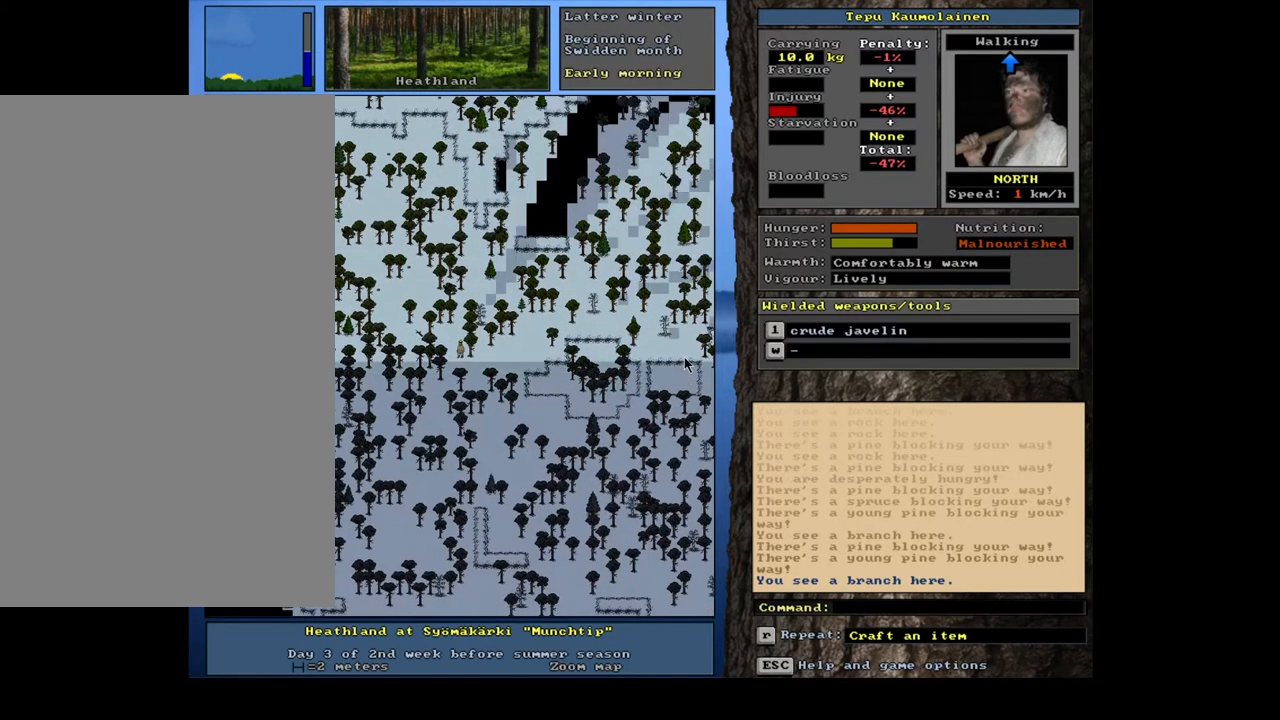
{"keys": ["ctrl_l"], "mouse": [], "events": [[17, "num7", "down"], [133, "num7", "up"], [183, "num7", "down"], [300, "num7", "up"], [383, "num7", "down"], [483, "num7", "up"]]}
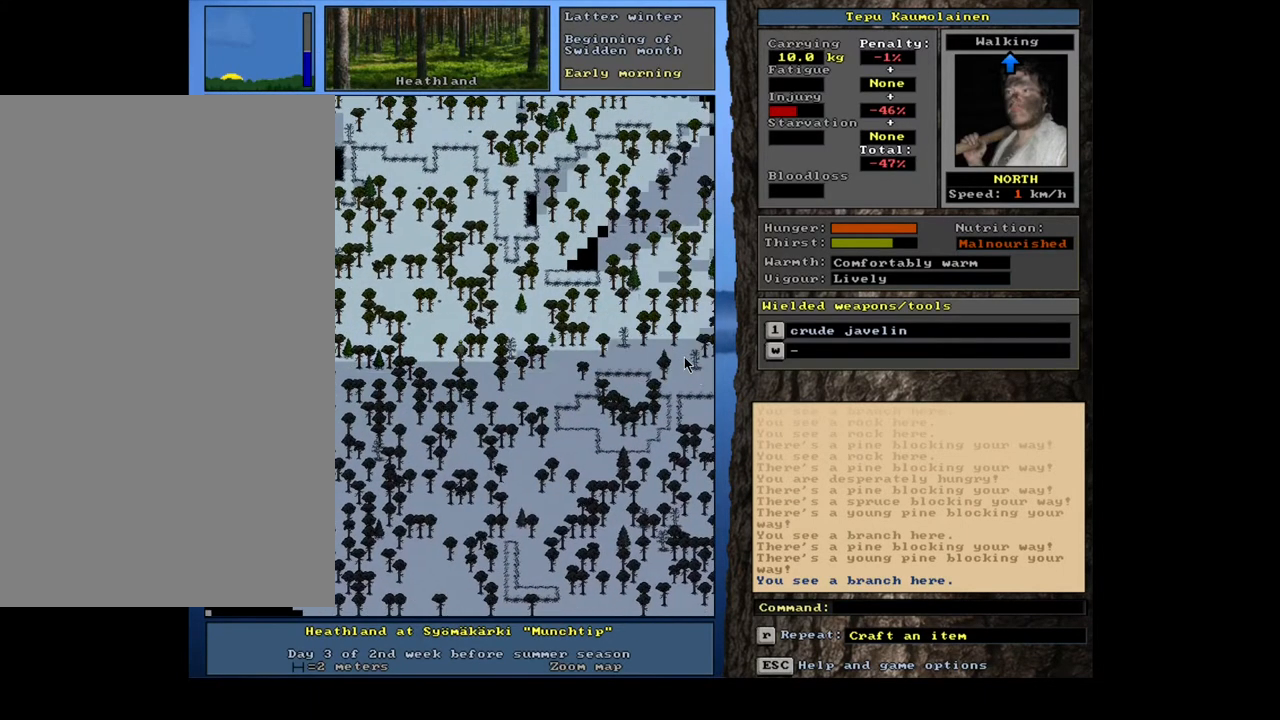
{"keys": ["ctrl_l", "num8"], "mouse": [], "events": [[67, "num7", "down"], [183, "num7", "up"], [267, "num8", "down"], [367, "num8", "up"], [433, "num8", "down"]]}
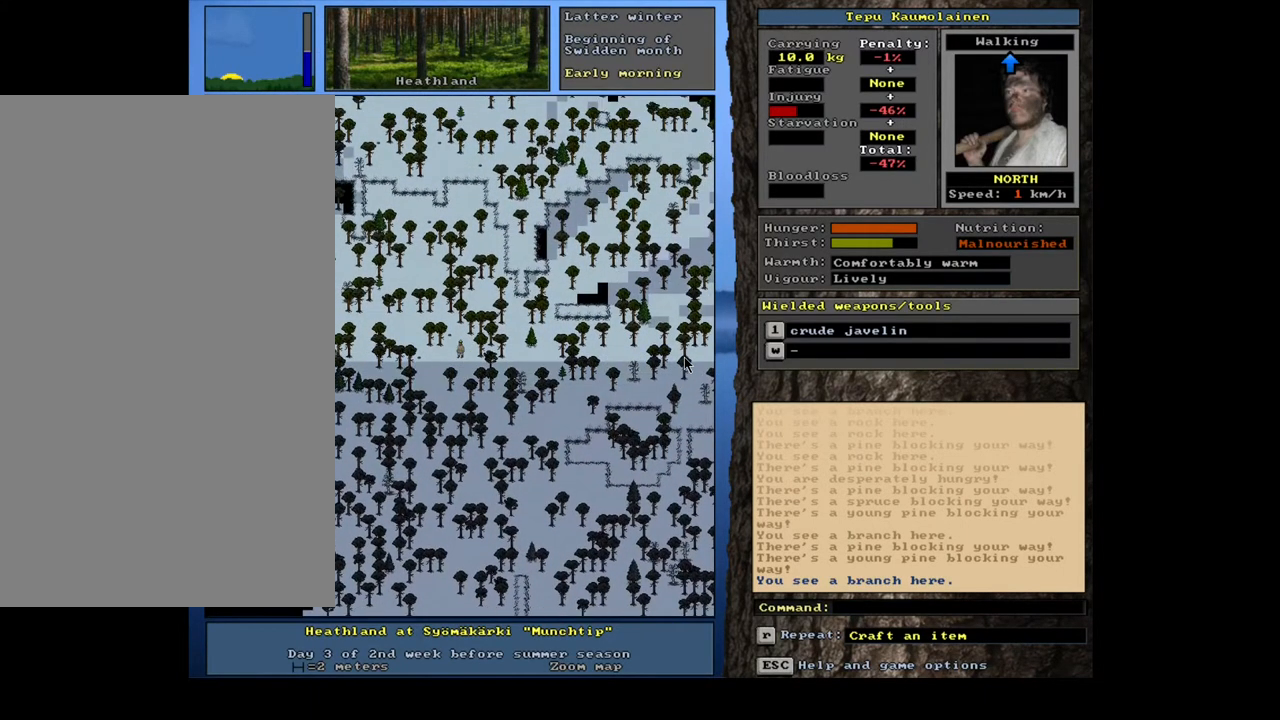
{"keys": ["ctrl_l", "num7"], "mouse": [], "events": [[50, "num8", "up"], [117, "num8", "down"], [200, "num8", "up"], [267, "num7", "down"], [367, "num7", "up"], [467, "num7", "down"]]}
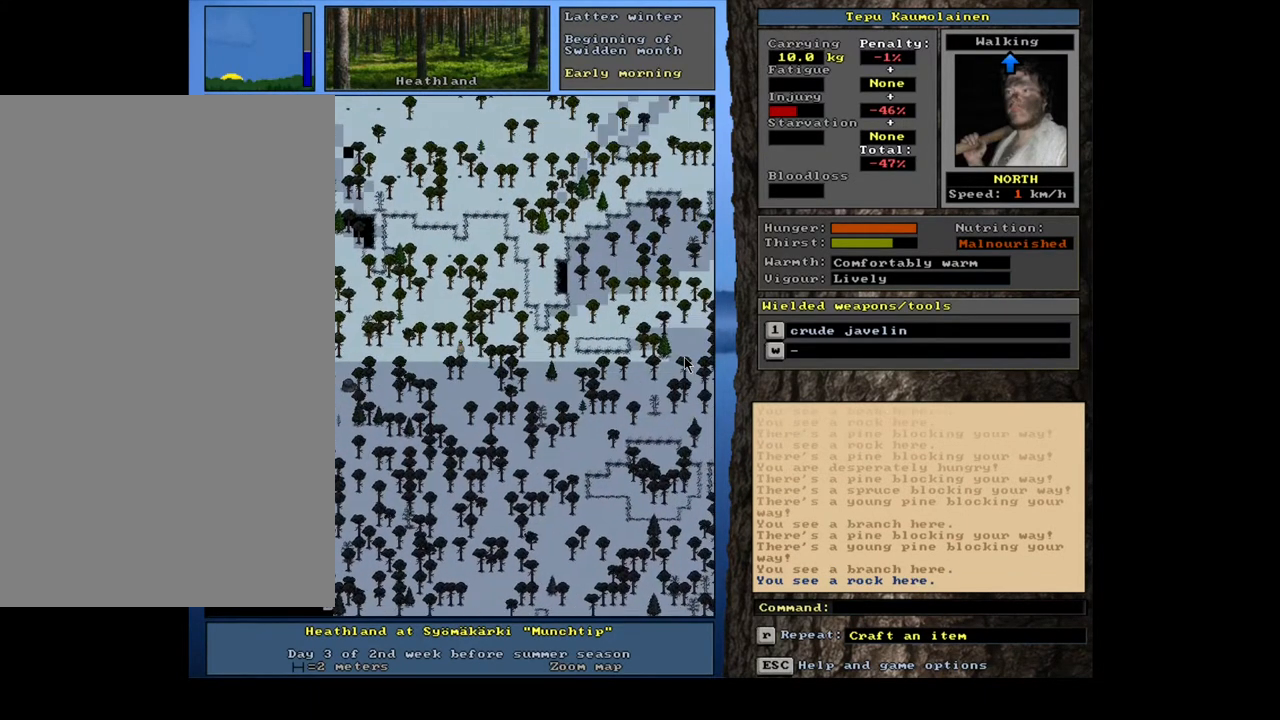
{"keys": ["ctrl_l"], "mouse": [], "events": [[67, "num7", "up"], [167, "num8", "down"], [233, "num8", "up"], [367, "num8", "down"], [500, "num8", "up"]]}
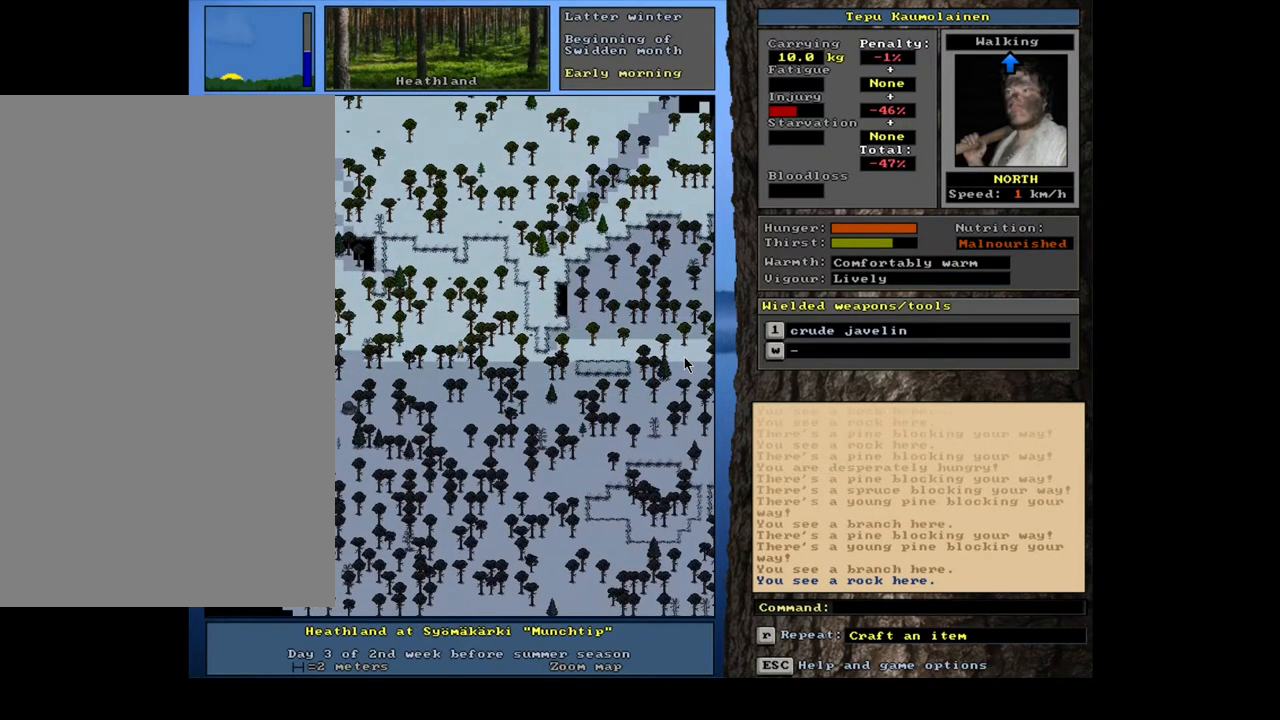
{"keys": ["ctrl_l", "num8"], "mouse": [], "events": [[67, "num8", "down"], [150, "num7", "down"], [167, "num8", "up"], [250, "num7", "up"], [350, "num7", "down"], [450, "num7", "up"], [483, "num8", "down"]]}
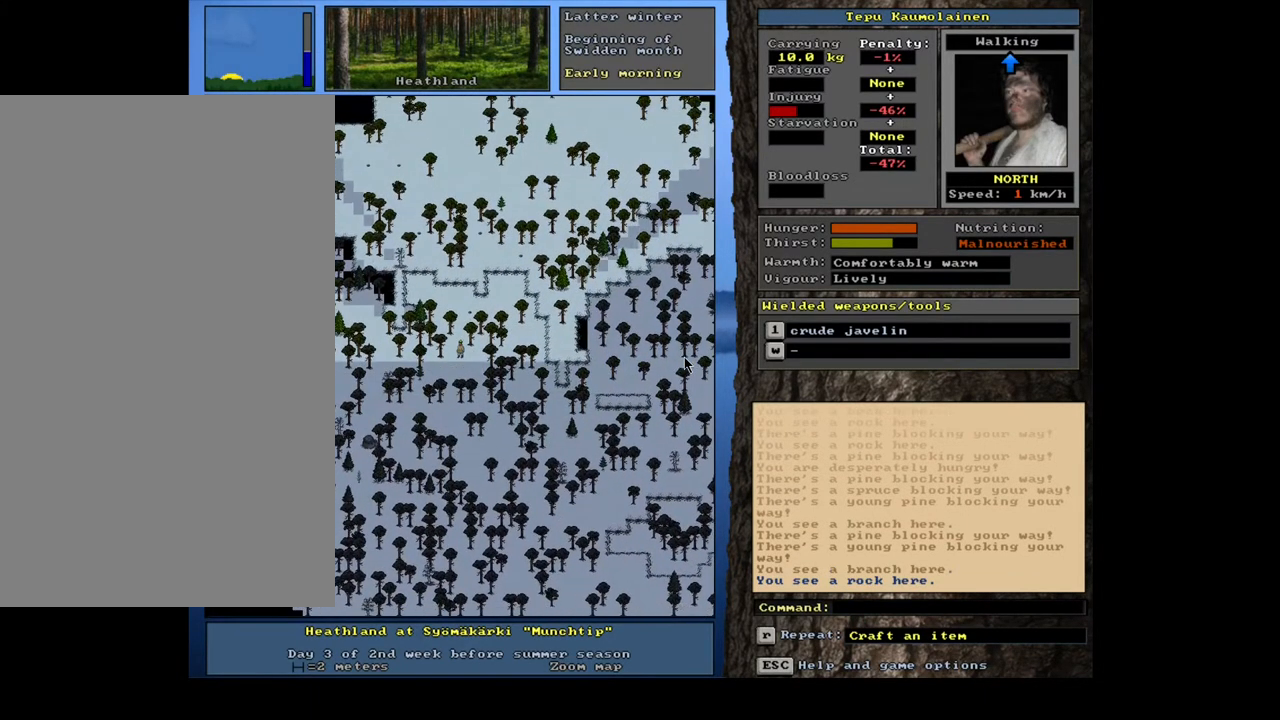
{"keys": ["ctrl_l", "num7"], "mouse": [], "events": [[83, "num8", "up"], [167, "num8", "down"], [267, "num8", "up"], [350, "num8", "down"], [433, "num8", "up"], [500, "num7", "down"]]}
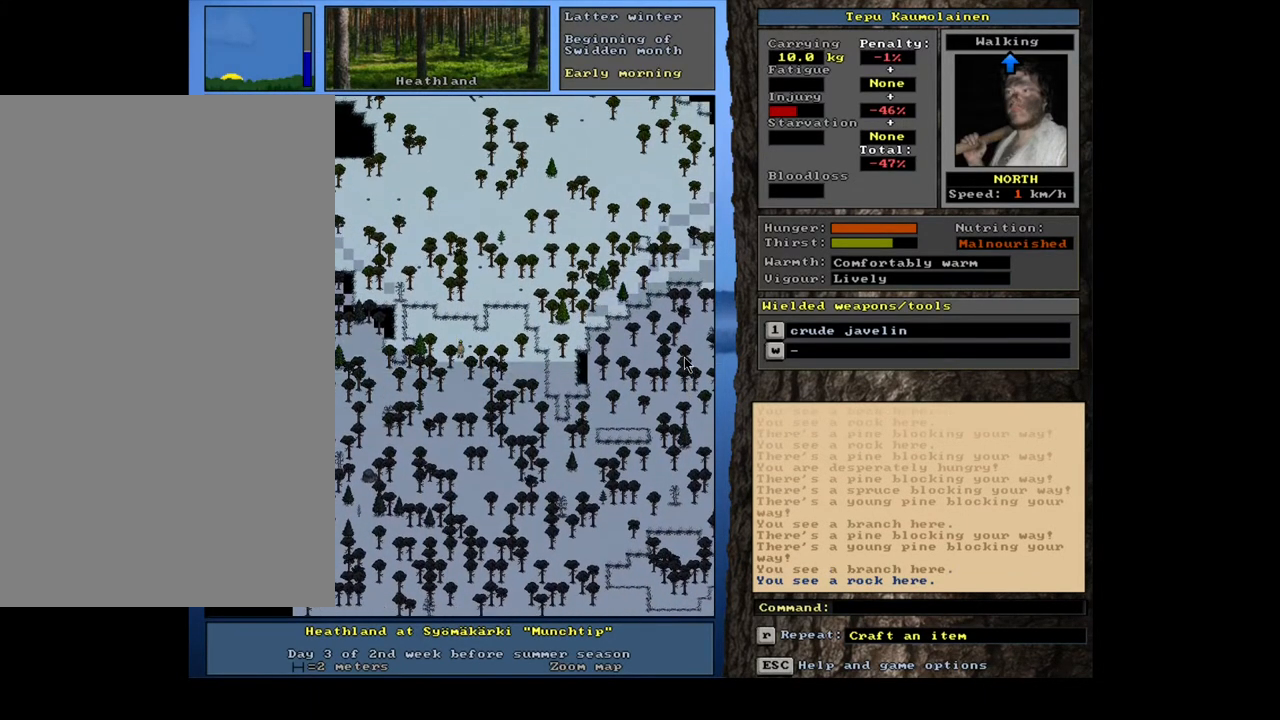
{"keys": ["ctrl_l", "num8"], "mouse": [], "events": [[100, "num7", "up"], [200, "num7", "down"], [317, "num7", "up"], [400, "num8", "down"]]}
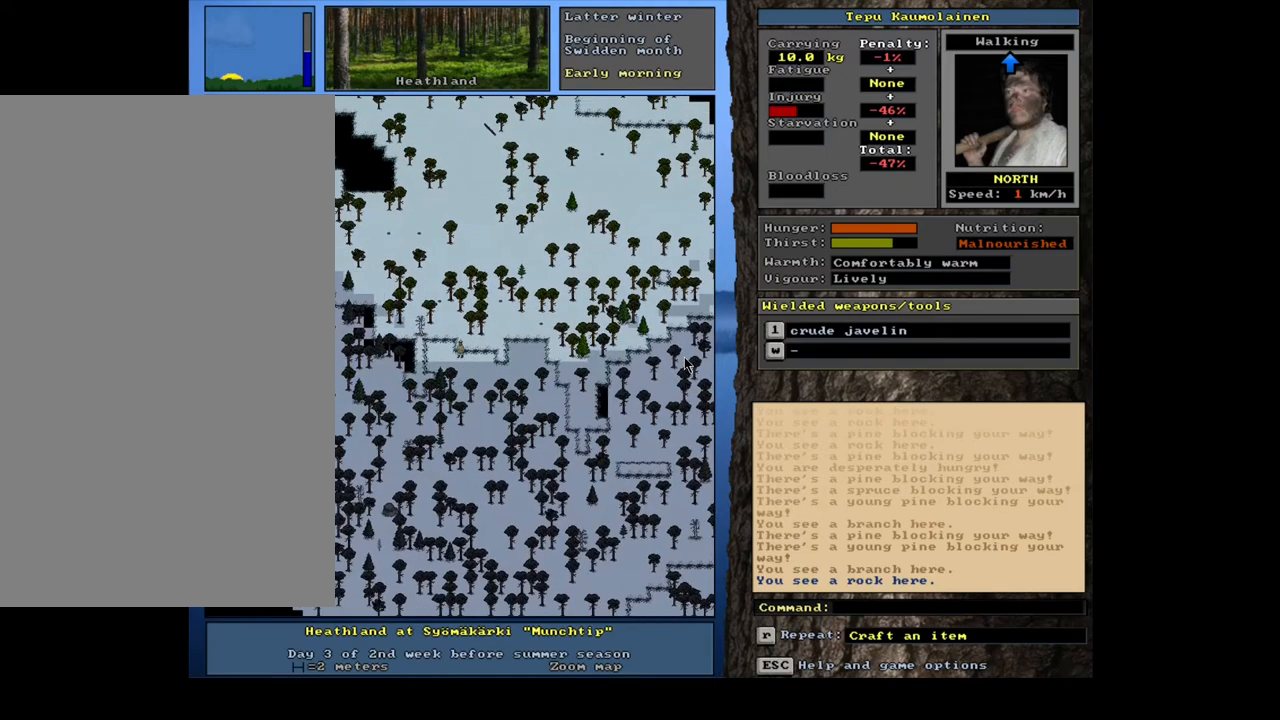
{"keys": ["ctrl_l", "num8"], "mouse": [], "events": [[33, "num8", "up"], [100, "num7", "down"], [217, "num7", "up"], [250, "num8", "down"], [367, "num7", "down"], [367, "num8", "up"], [450, "num7", "up"], [450, "num8", "down"]]}
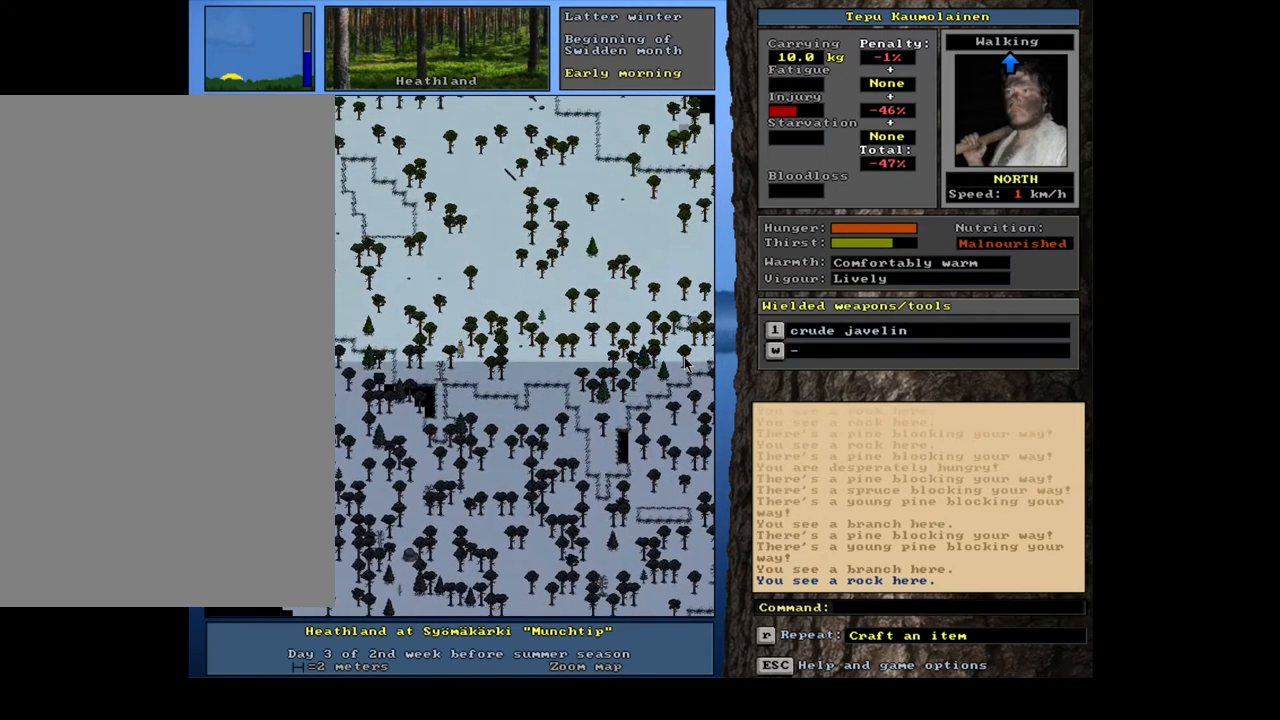
{"keys": ["ctrl_l"], "mouse": [], "events": [[33, "num8", "up"], [50, "num7", "down"], [117, "num7", "up"], [217, "num7", "down"], [283, "num7", "up"], [367, "num8", "down"], [483, "num8", "up"]]}
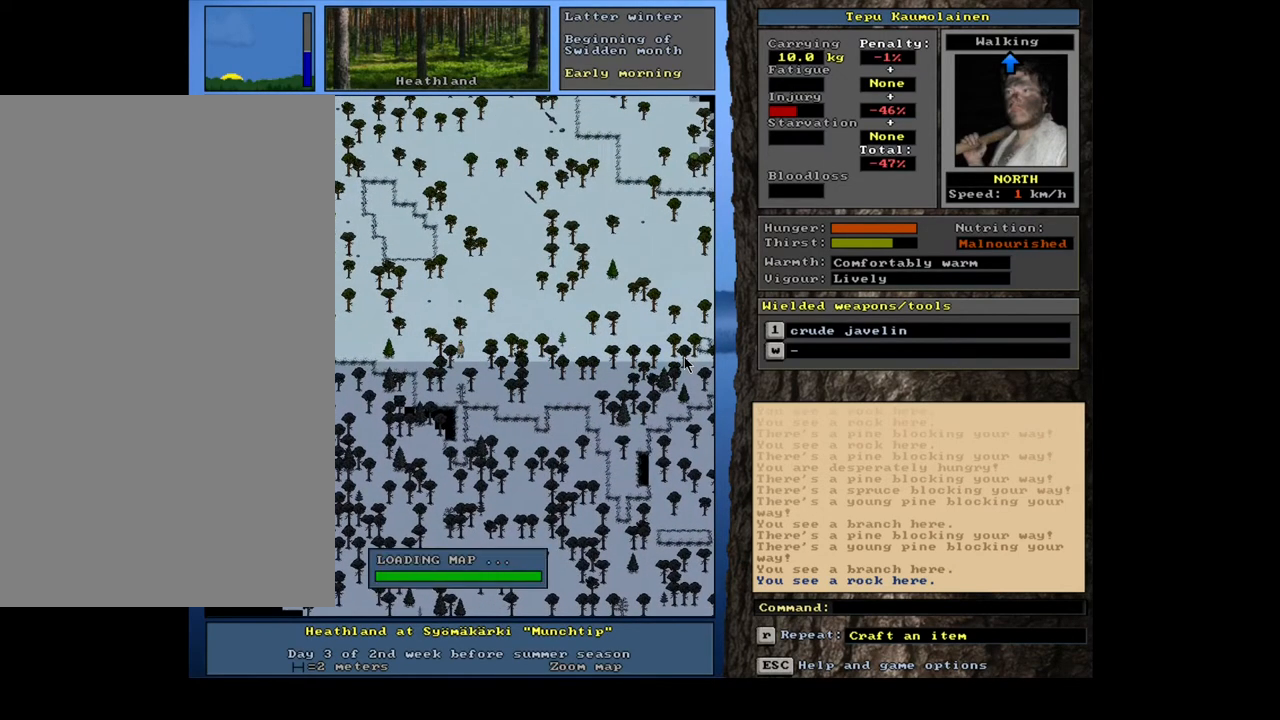
{"keys": ["ctrl_l", "num8"], "mouse": [], "events": [[83, "num8", "down"], [150, "num8", "up"], [267, "num8", "down"], [333, "num8", "up"], [417, "num8", "down"]]}
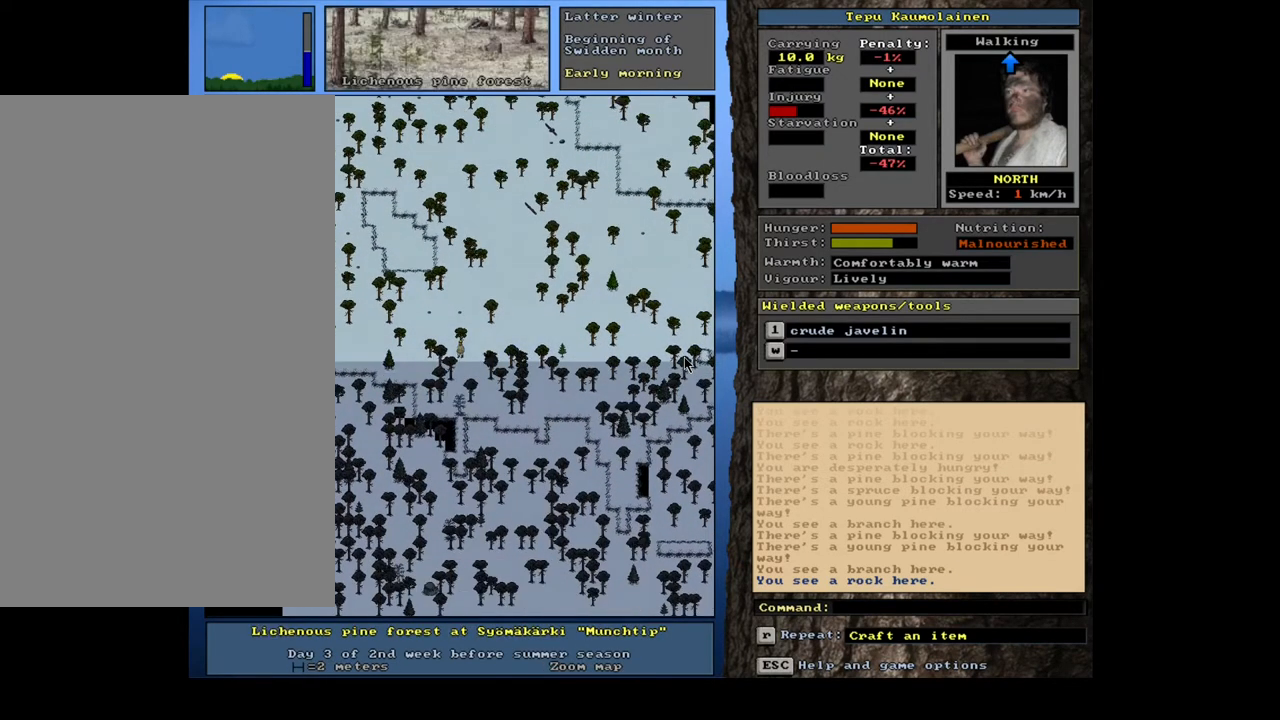
{"keys": ["ctrl_l"], "mouse": [], "events": [[33, "num8", "up"], [67, "num8", "down"], [200, "num8", "up"], [233, "num8", "down"], [350, "num8", "up"], [417, "num8", "down"], [467, "num8", "up"]]}
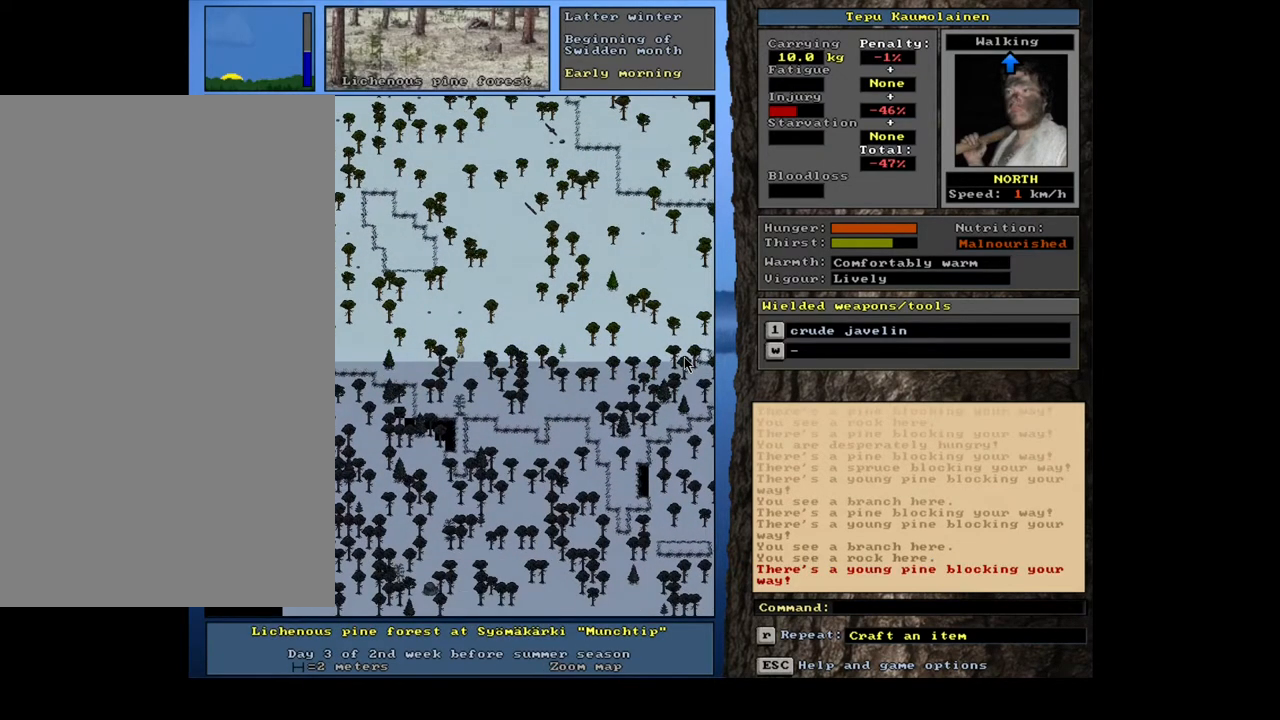
{"keys": ["ctrl_l"], "mouse": [], "events": [[50, "num8", "down"], [133, "num8", "up"], [200, "num8", "down"], [250, "num8", "up"], [283, "num9", "down"], [383, "num9", "up"]]}
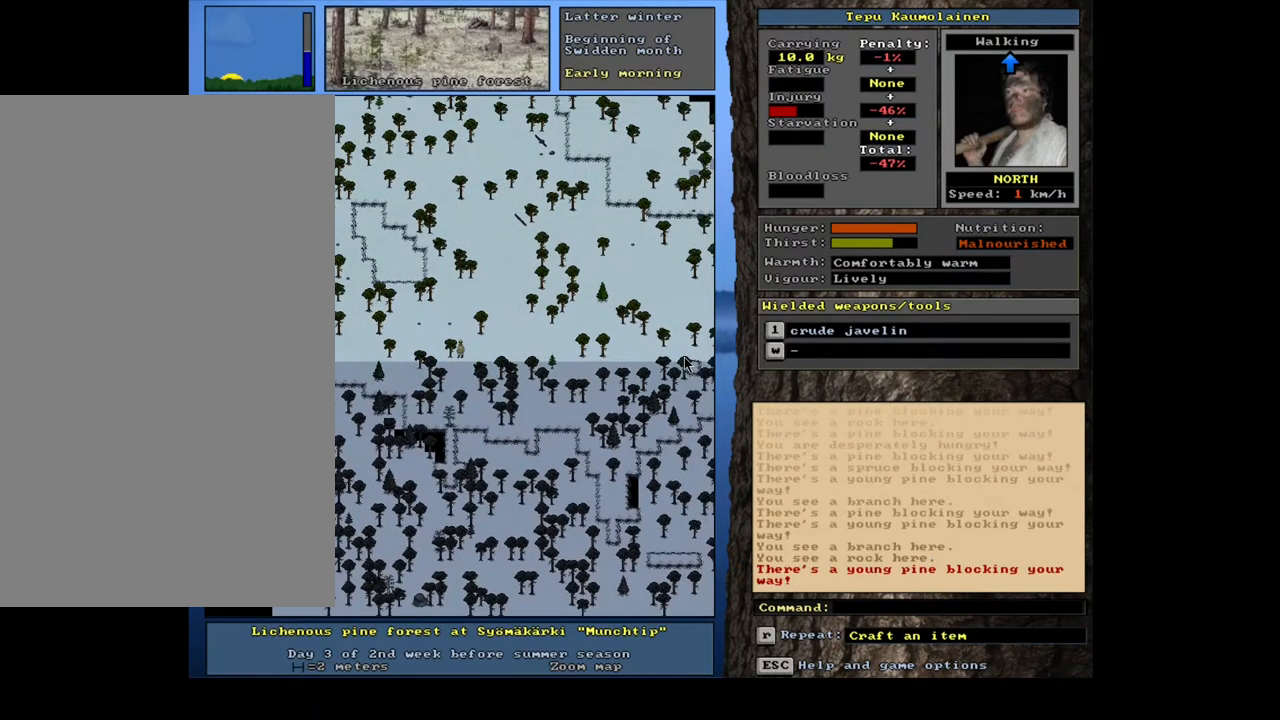
{"keys": ["ctrl_l"], "mouse": [], "events": [[233, "num8", "down"], [300, "num8", "up"], [383, "num8", "down"], [450, "num8", "up"]]}
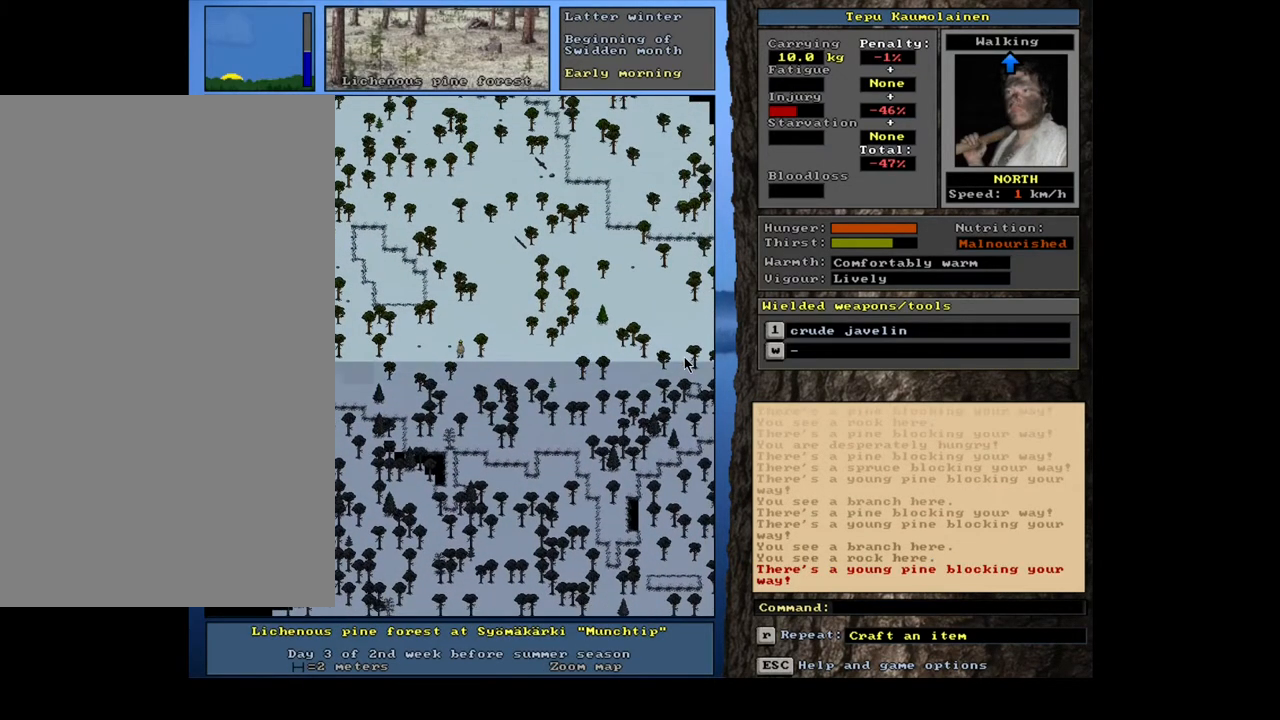
{"keys": ["ctrl_l", "num7"], "mouse": [], "events": [[33, "num8", "down"], [100, "num8", "up"], [183, "num7", "down"], [350, "num7", "up"], [483, "num7", "down"]]}
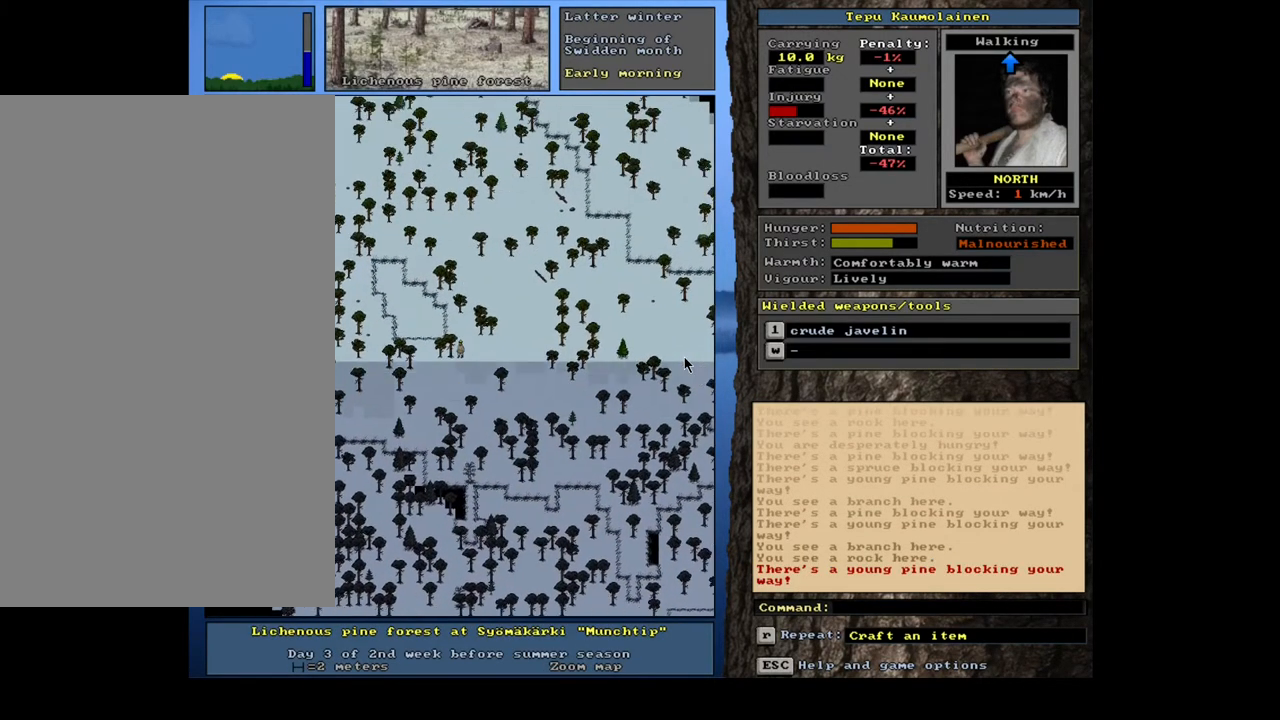
{"keys": ["ctrl_l", "num7"], "mouse": [], "events": [[100, "num7", "up"], [183, "num7", "down"], [267, "num7", "up"], [350, "num7", "down"], [450, "num7", "up"], [500, "num7", "down"]]}
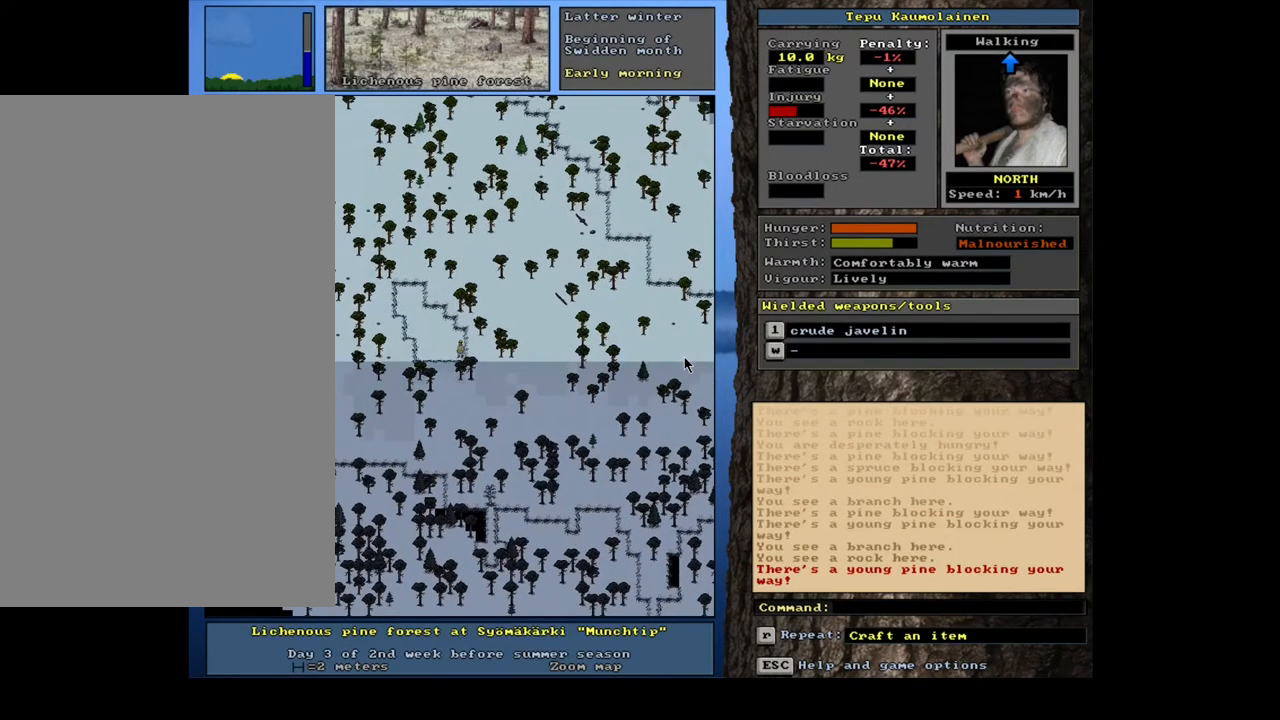
{"keys": ["ctrl_l"], "mouse": [], "events": [[117, "num7", "up"], [200, "num7", "down"], [300, "num7", "up"], [383, "num7", "down"], [467, "num7", "up"]]}